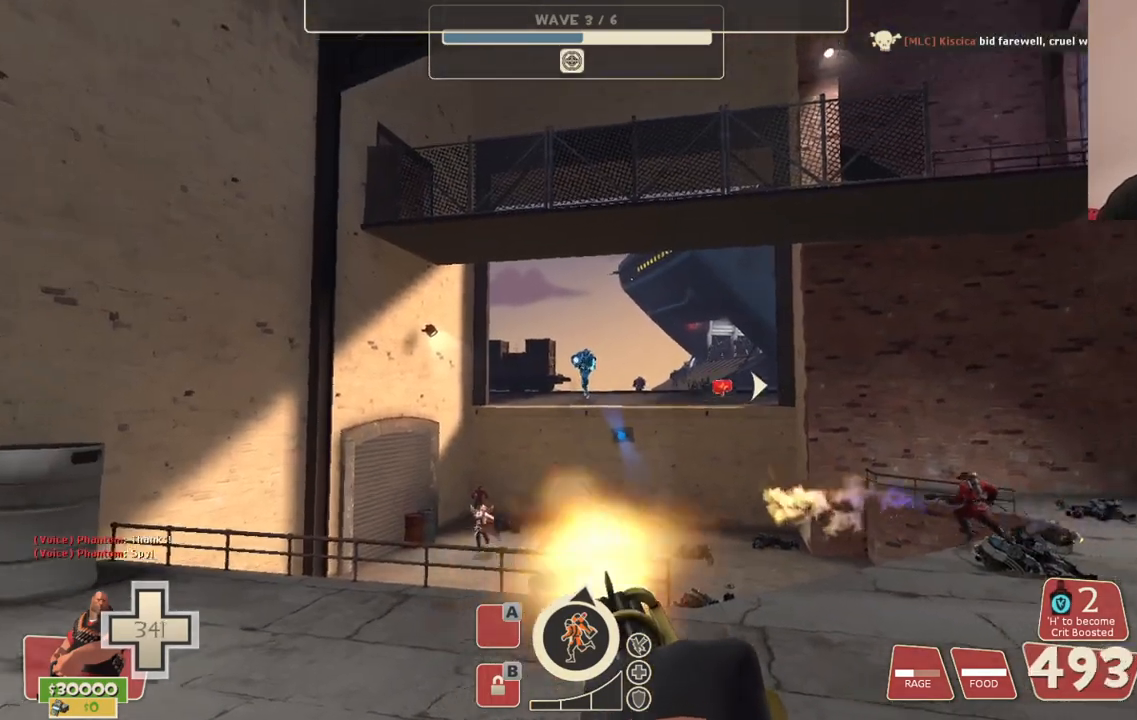
Gameplay with a controller (PlayStation layout); each line is a JSON object with the inputs held at the frame after it. "events" lists button and stick changes between this image and that frame as [ms after this image, input, new state], when the widget could be followed in between.
{"buttons": ["L2", "R2"], "left_stick": "center", "right_stick": "center", "events": []}
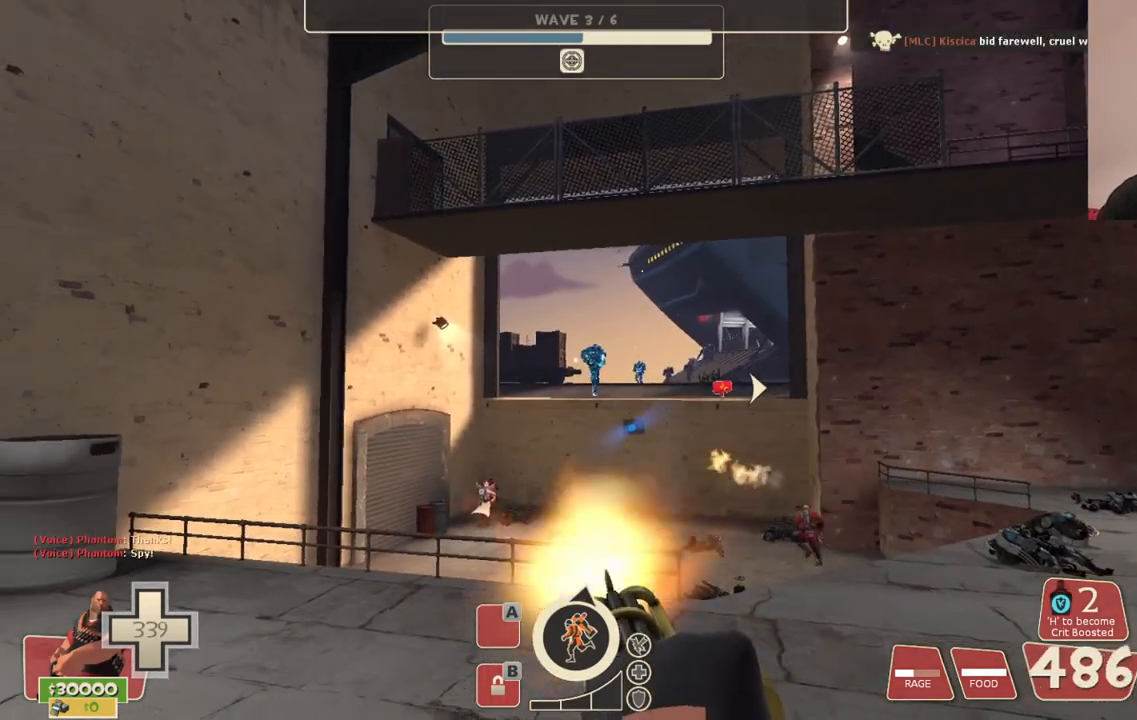
{"buttons": ["L2", "R2"], "left_stick": "center", "right_stick": "center", "events": []}
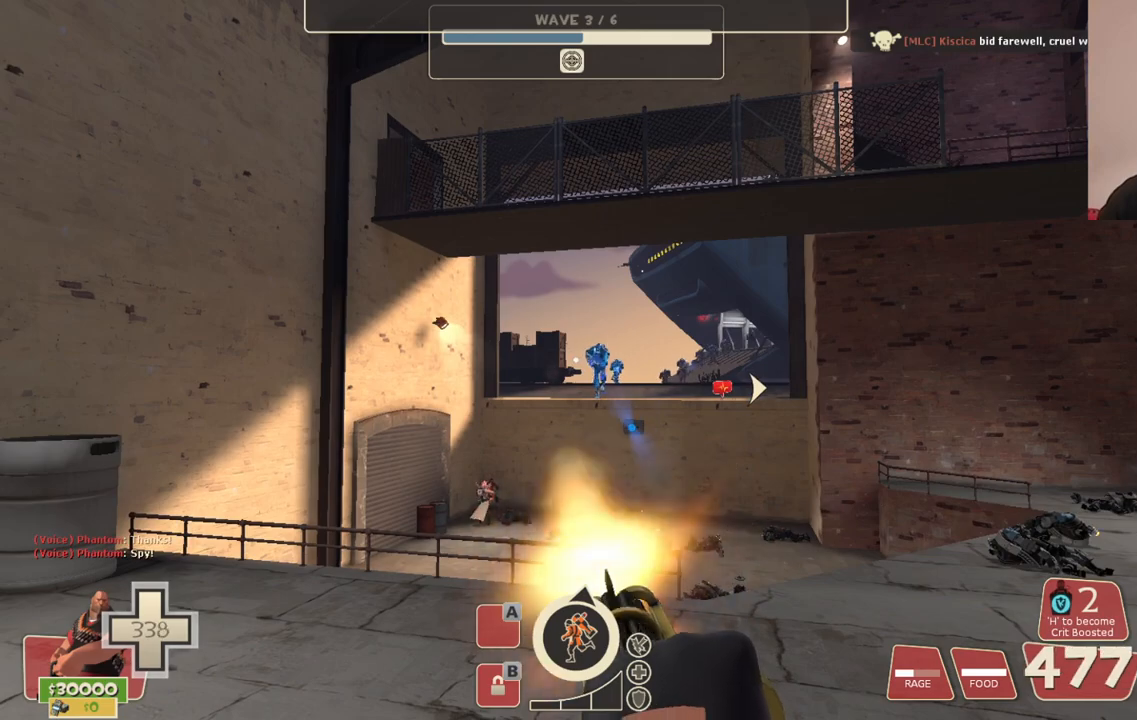
{"buttons": ["L2", "R2"], "left_stick": "center", "right_stick": "center", "events": []}
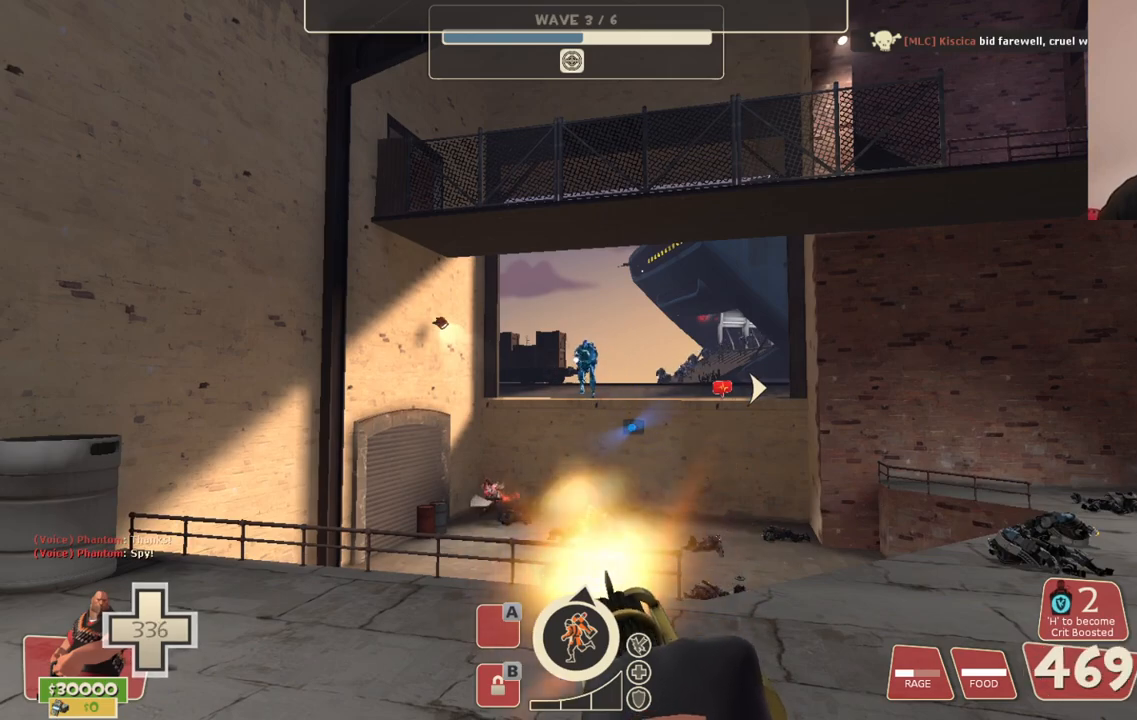
{"buttons": ["L2", "R2"], "left_stick": "center", "right_stick": "down-right", "events": [[417, "right_stick", "down-right"]]}
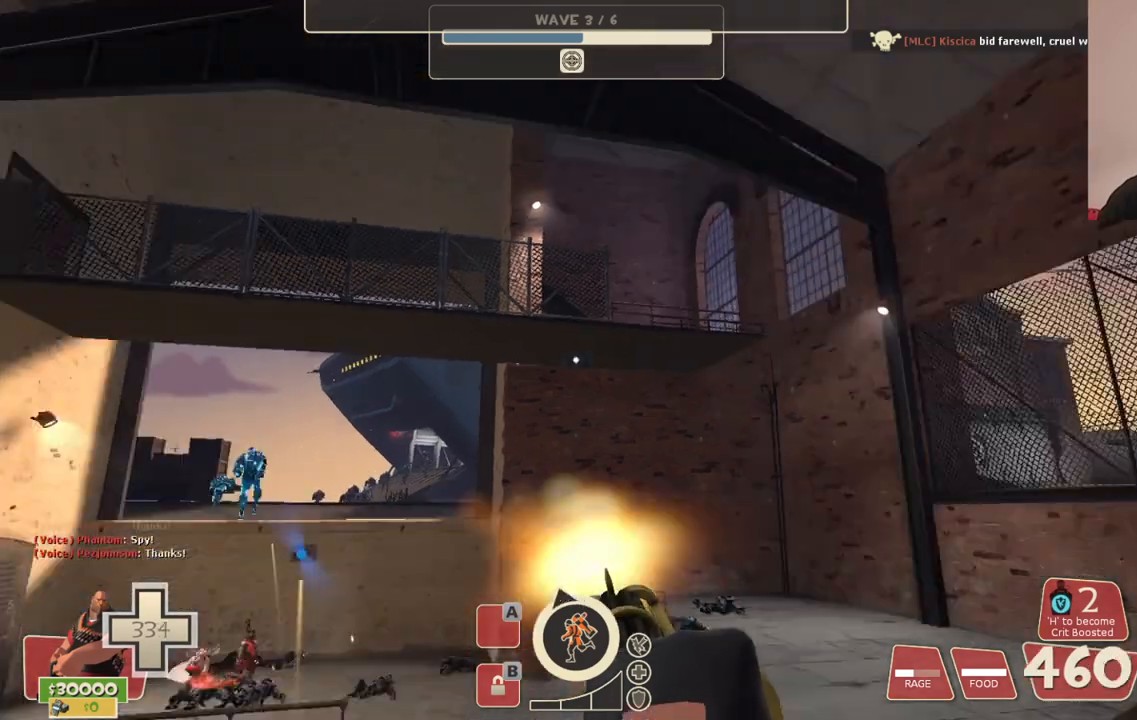
{"buttons": ["L2", "R2"], "left_stick": "center", "right_stick": "center", "events": [[117, "right_stick", "center"]]}
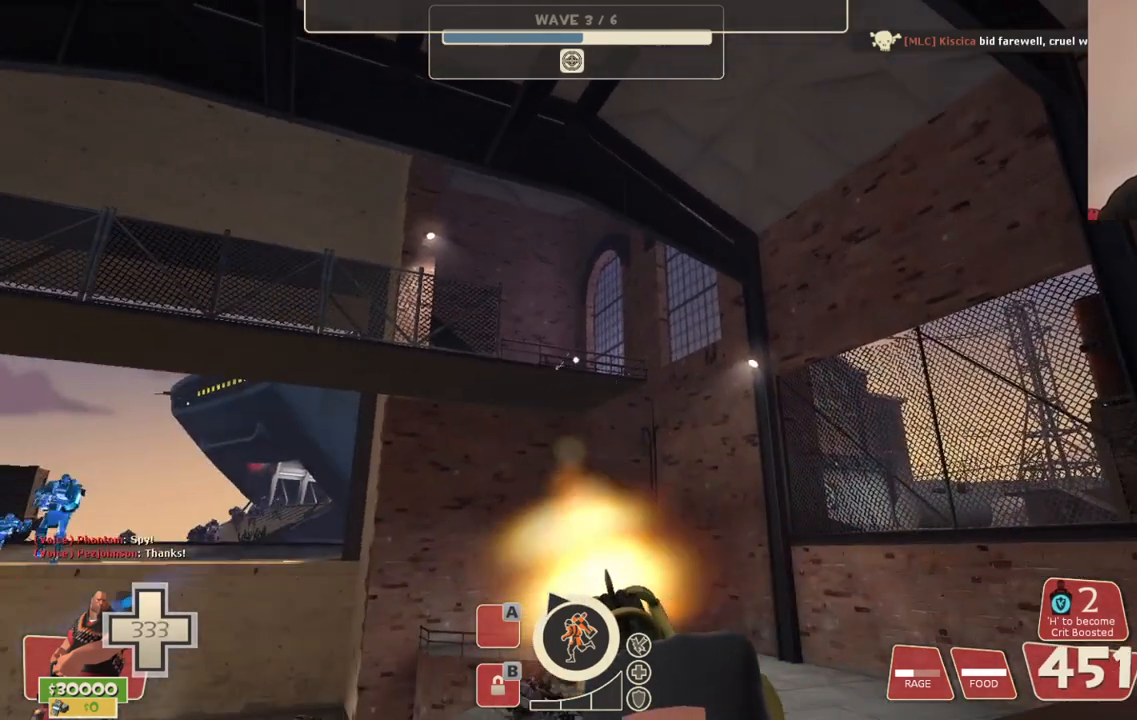
{"buttons": ["L2", "R2"], "left_stick": "center", "right_stick": "center", "events": []}
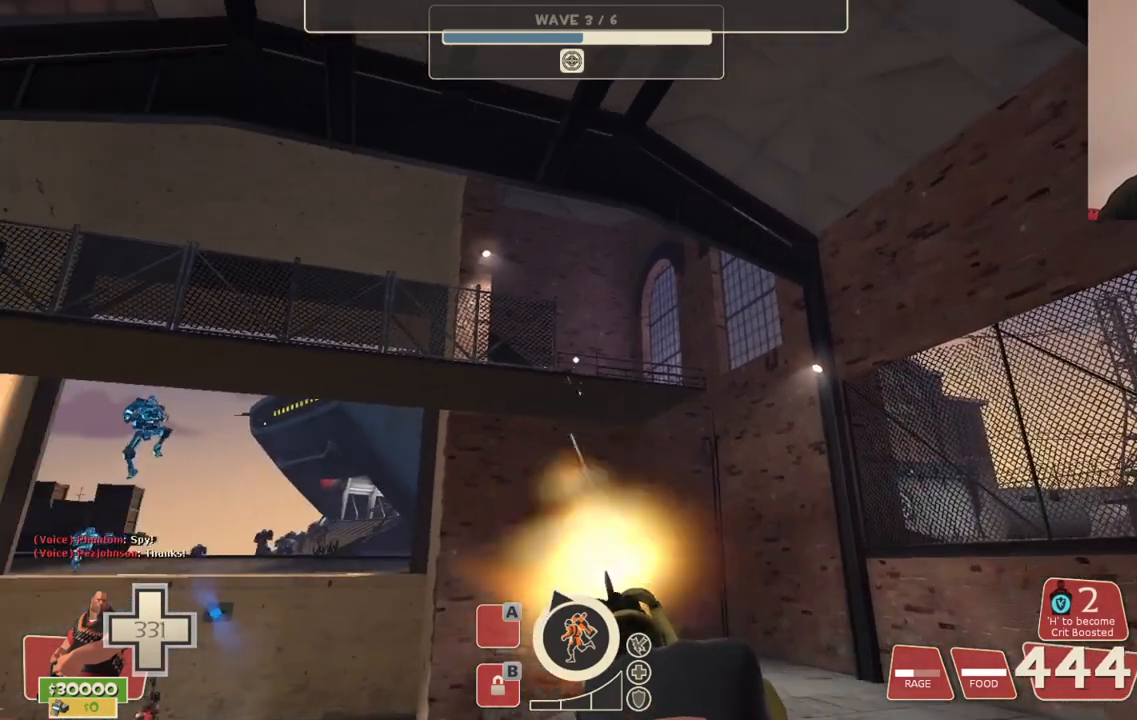
{"buttons": ["L2", "R2"], "left_stick": "center", "right_stick": "center", "events": []}
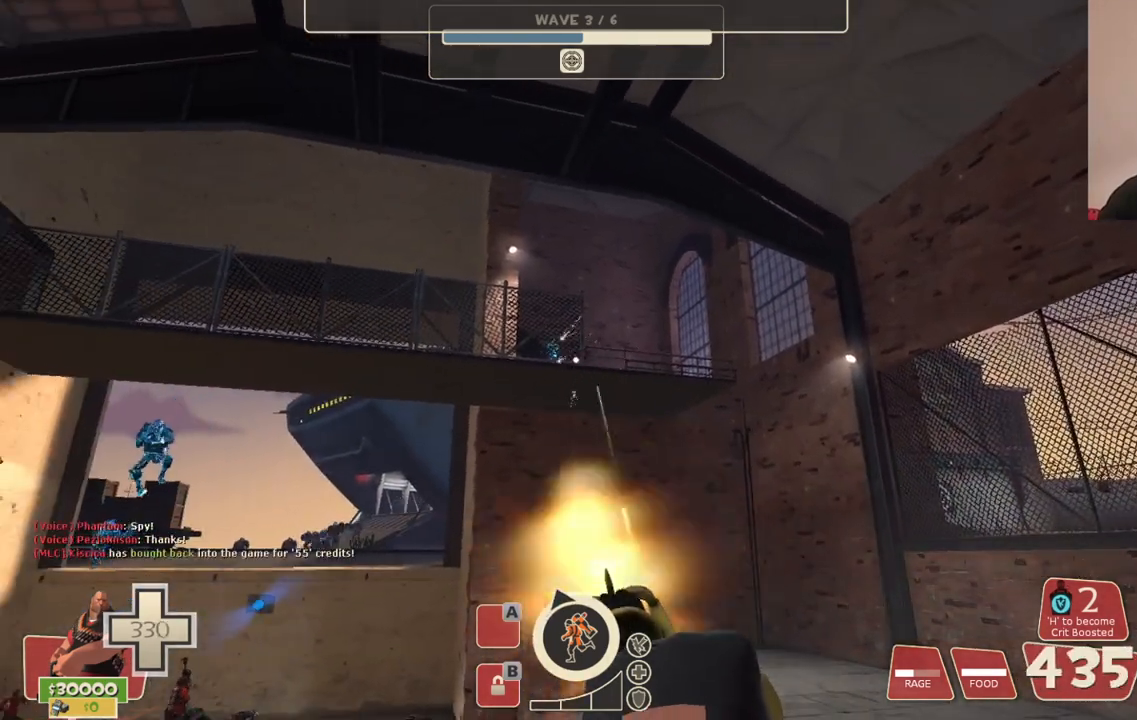
{"buttons": ["L2", "R2"], "left_stick": "center", "right_stick": "center", "events": []}
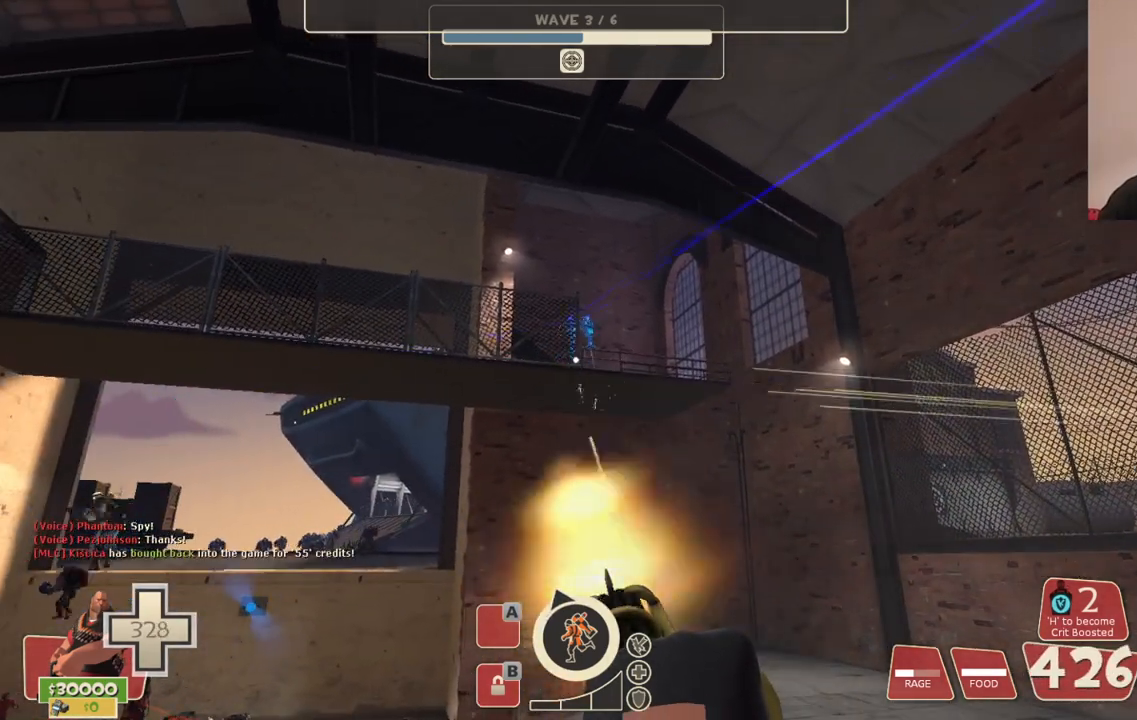
{"buttons": ["L2", "R2"], "left_stick": "center", "right_stick": "center", "events": []}
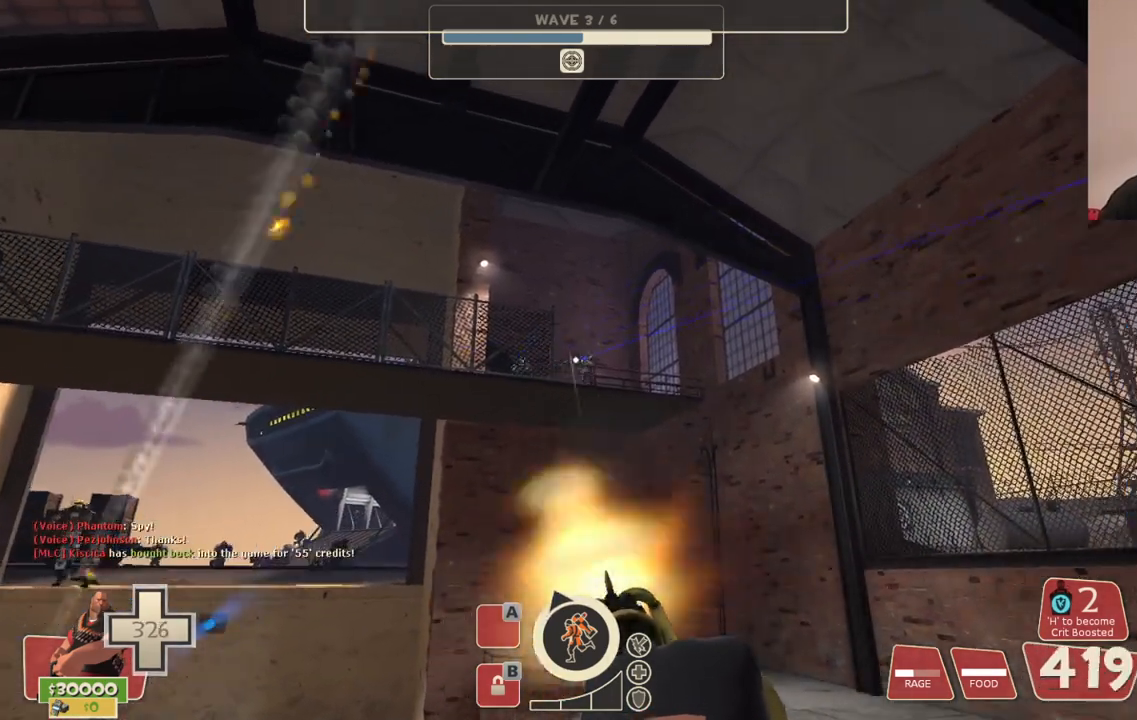
{"buttons": ["L2", "R2"], "left_stick": "center", "right_stick": "center", "events": []}
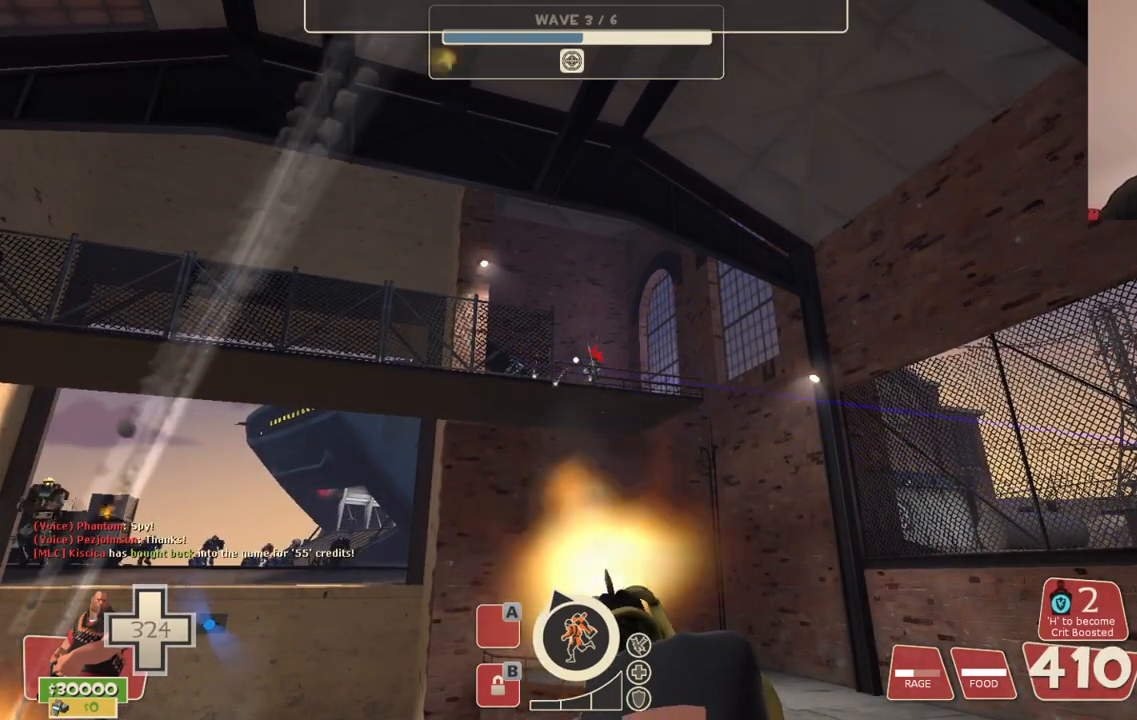
{"buttons": ["L2", "R2"], "left_stick": "center", "right_stick": "center", "events": []}
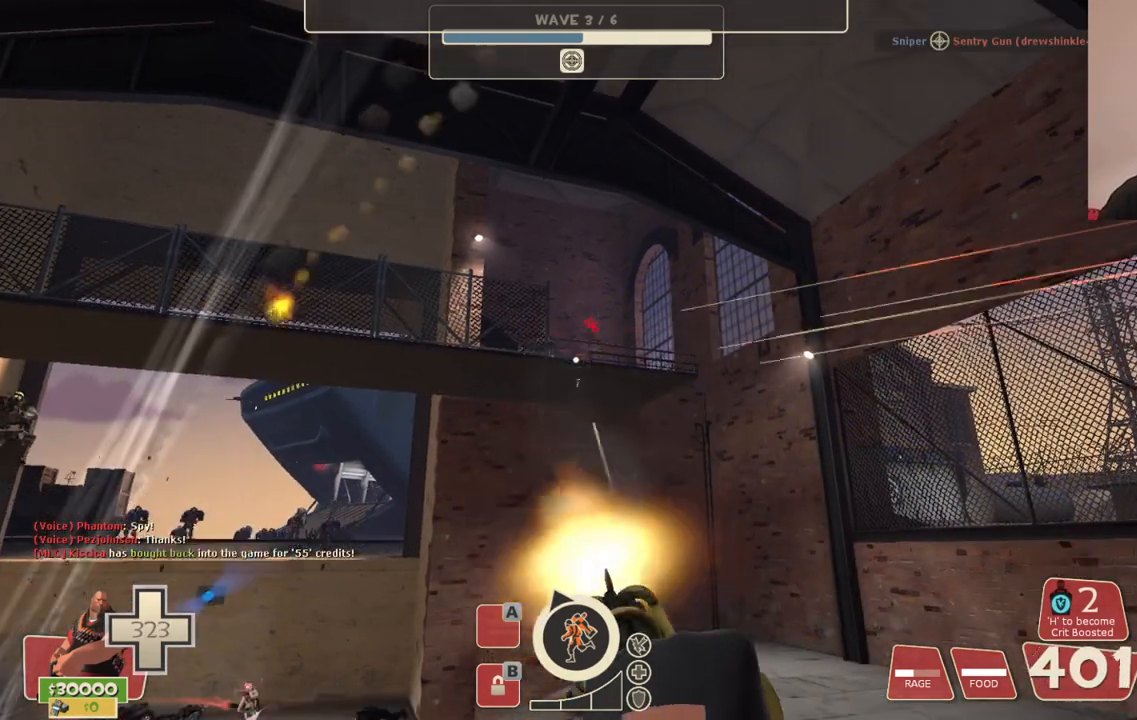
{"buttons": ["L2", "R2"], "left_stick": "center", "right_stick": "center", "events": []}
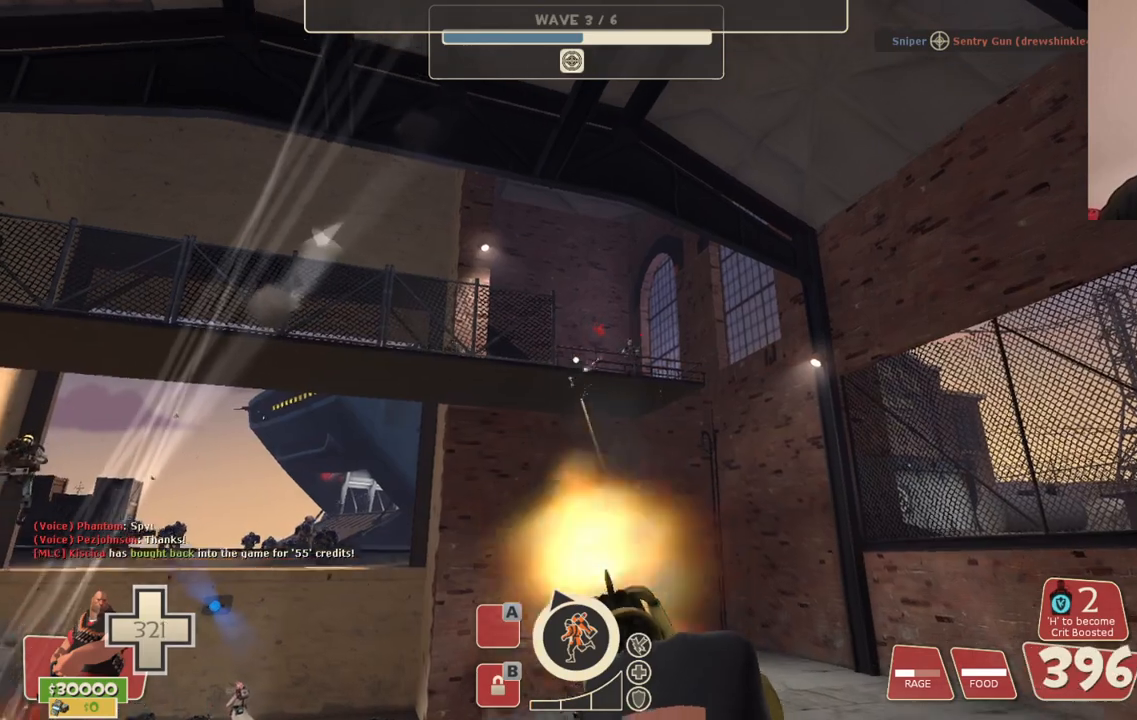
{"buttons": ["L2", "R2"], "left_stick": "center", "right_stick": "center", "events": [[250, "right_stick", "up-left"], [433, "right_stick", "center"]]}
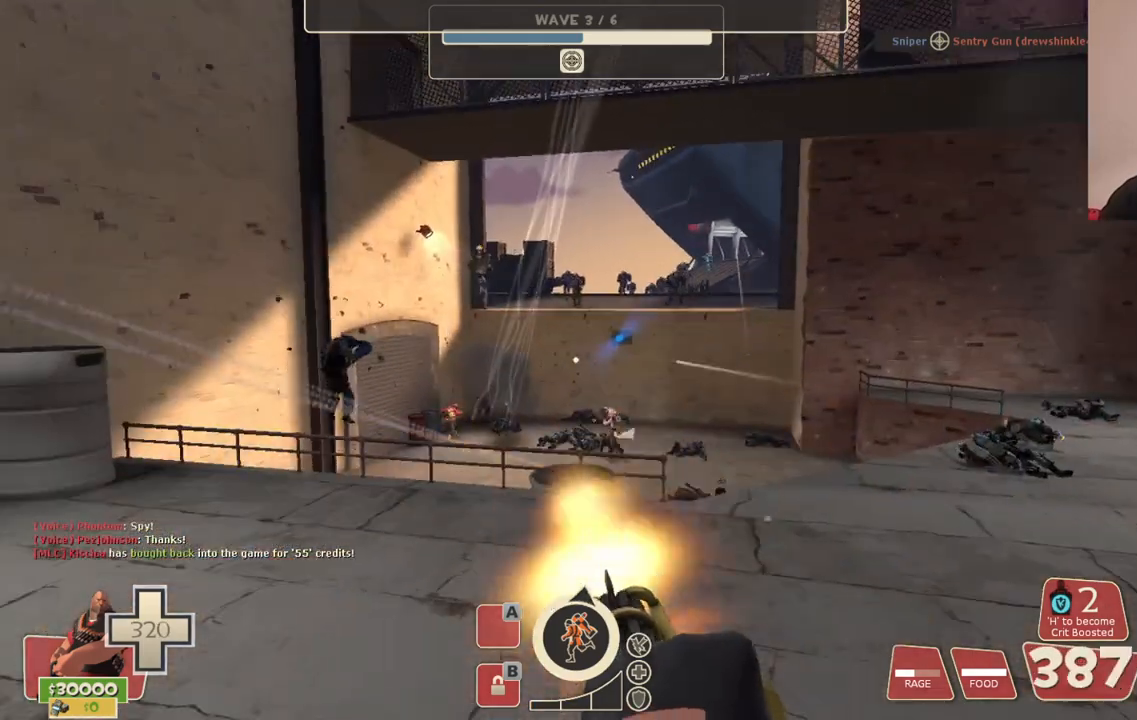
{"buttons": ["L2", "R2"], "left_stick": "center", "right_stick": "center", "events": []}
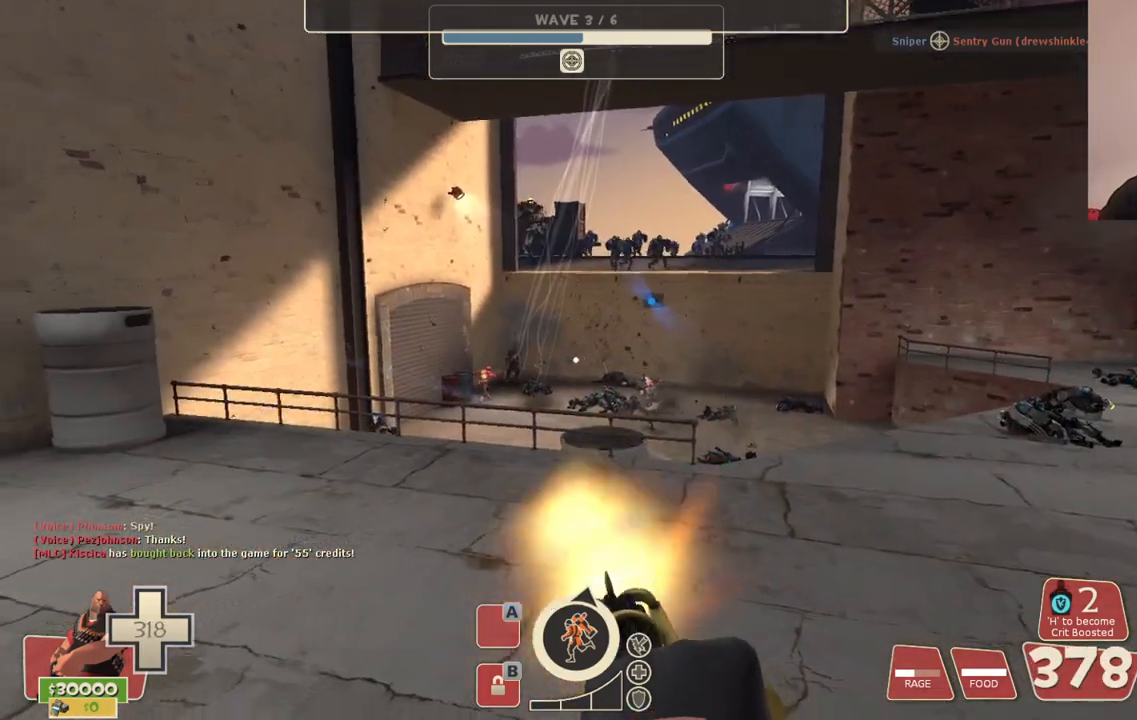
{"buttons": ["L2", "R2"], "left_stick": "center", "right_stick": "center", "events": [[450, "right_stick", "up-left"], [500, "right_stick", "center"]]}
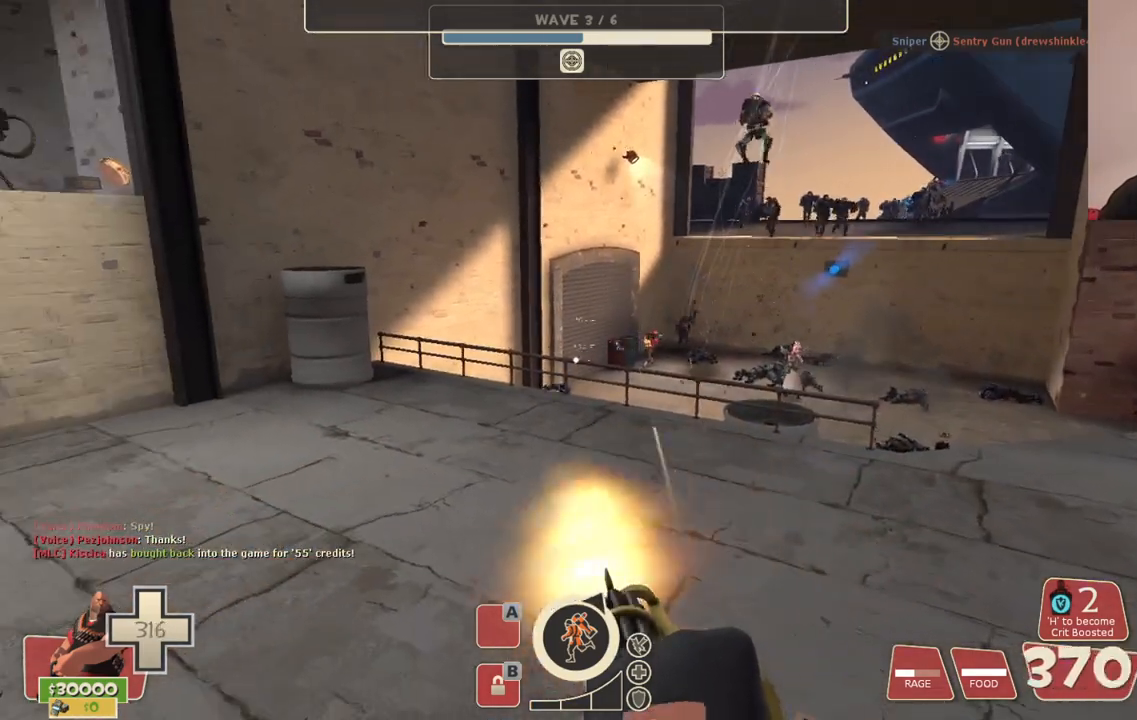
{"buttons": ["L2", "R2"], "left_stick": "center", "right_stick": "center", "events": []}
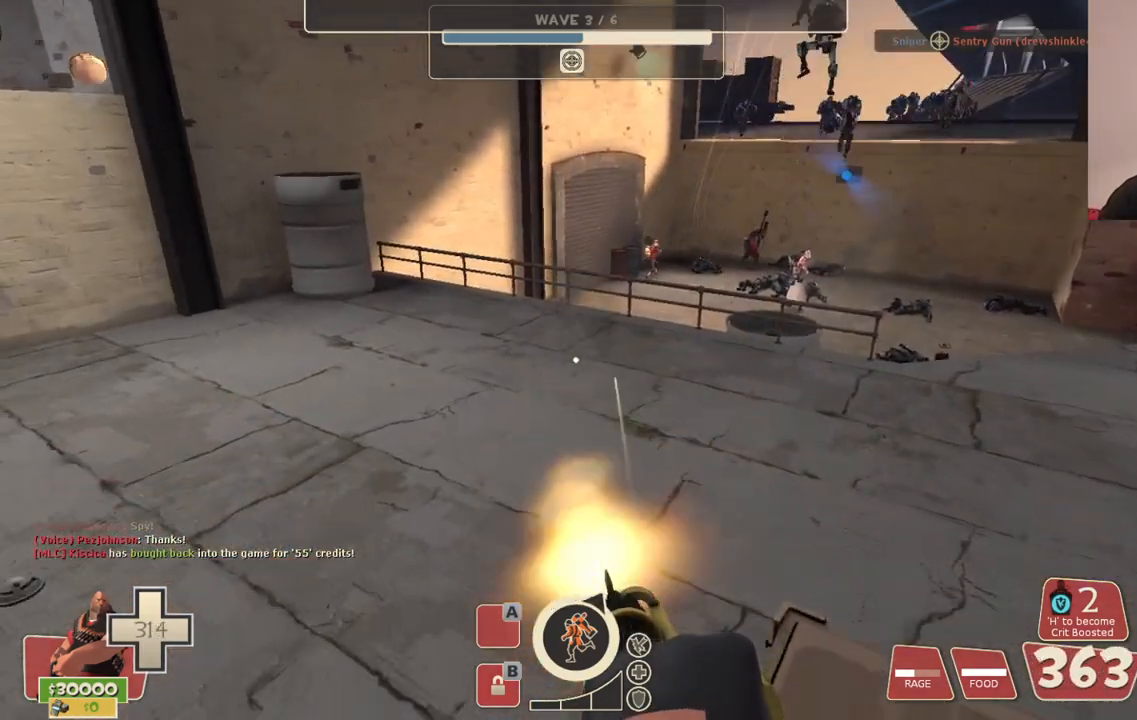
{"buttons": ["L2", "R2"], "left_stick": "center", "right_stick": "center", "events": []}
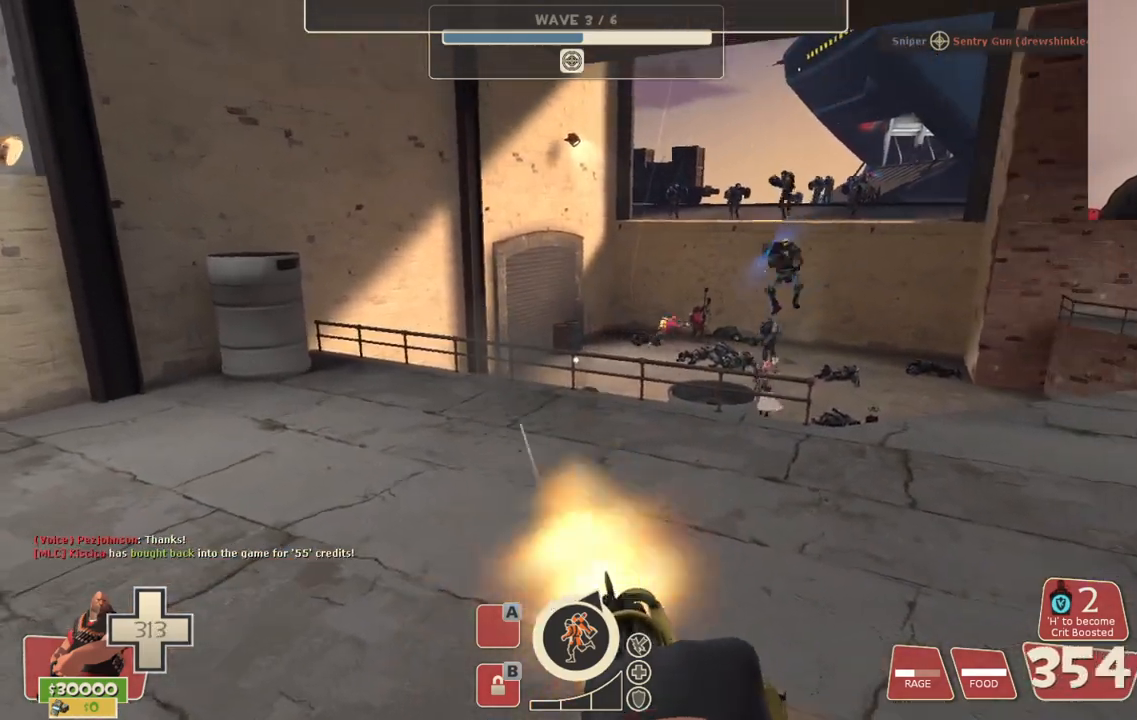
{"buttons": ["L2", "R2"], "left_stick": "center", "right_stick": "center", "events": [[167, "right_stick", "right"], [300, "right_stick", "center"]]}
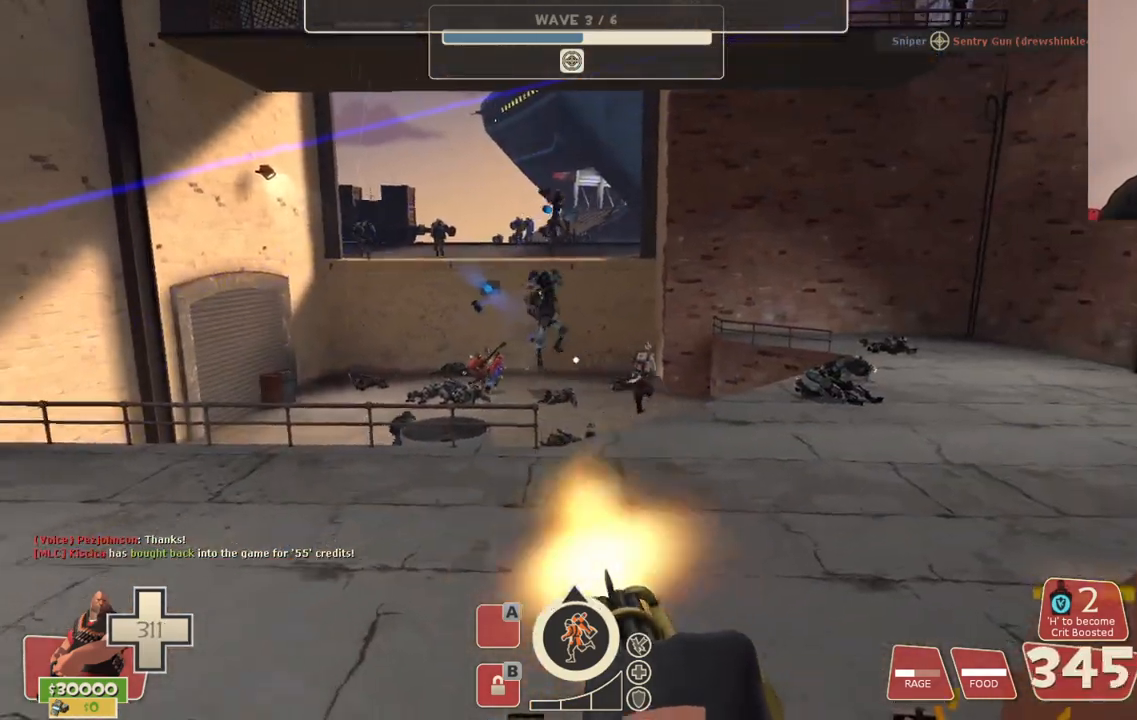
{"buttons": ["L2", "R2"], "left_stick": "center", "right_stick": "center", "events": []}
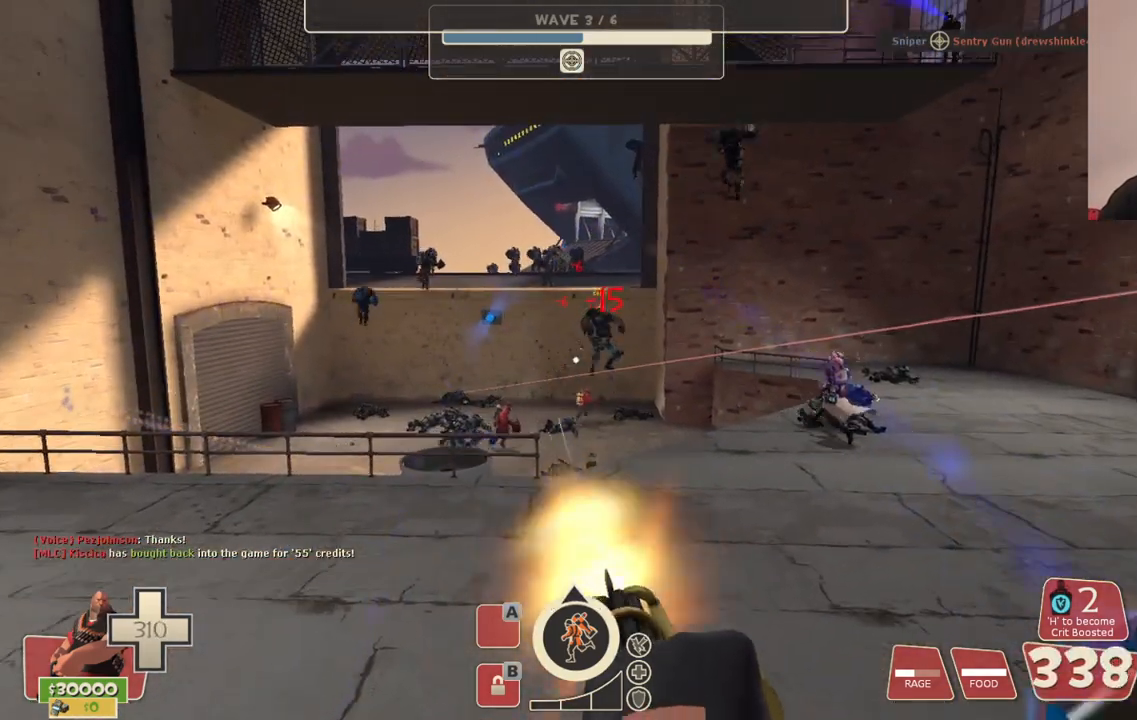
{"buttons": ["L2", "R2"], "left_stick": "center", "right_stick": "center", "events": []}